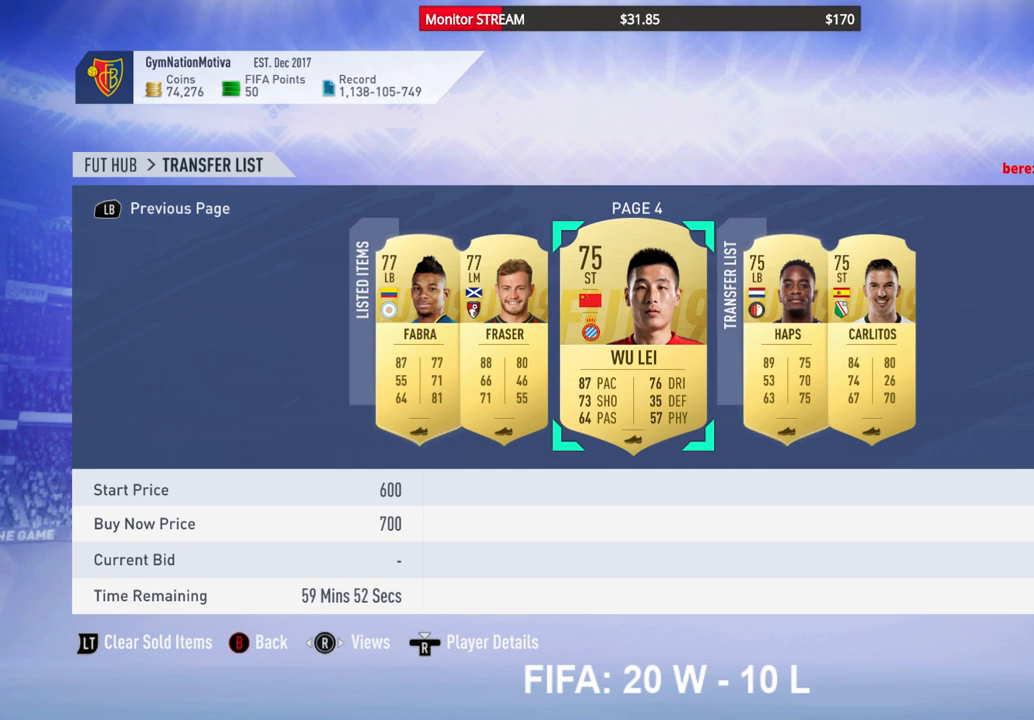
Gameplay with a controller (Xbox layout); each line is a JSON object with the inputs held at the frame after it. "events" lists button and stick changes between this image and that frame as [ms after this image, input, new state], when the widget could be followed in between. Not read: L3 R3 Y.
{"buttons": [], "left_stick": "center", "right_stick": "center", "events": [[317, "DPAD_RIGHT", "down"], [450, "DPAD_RIGHT", "up"]]}
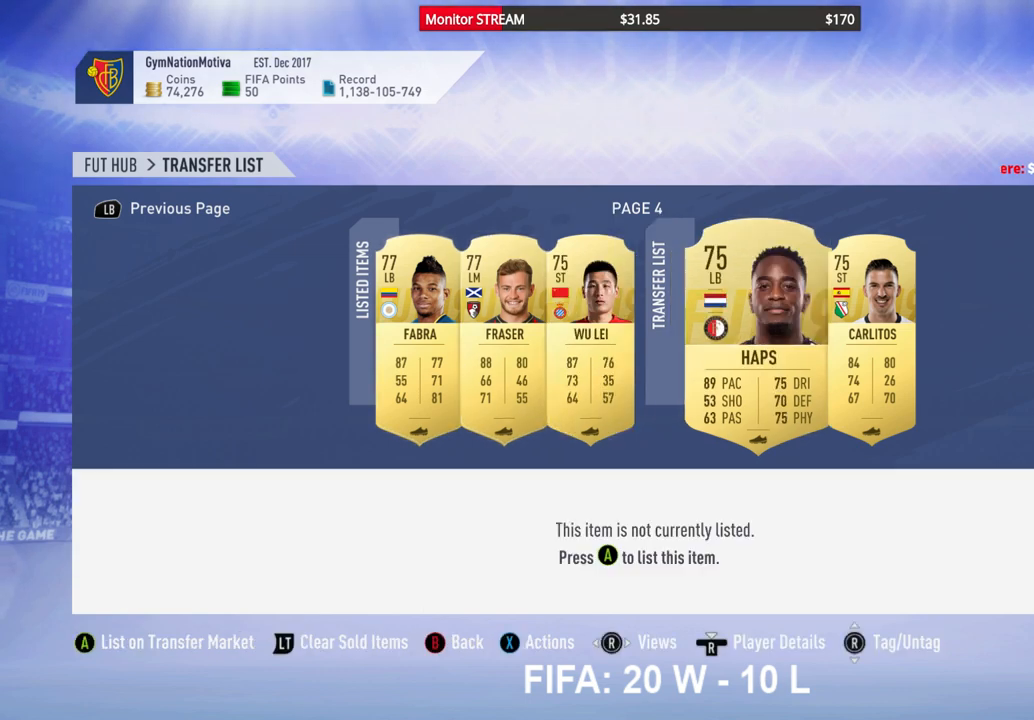
{"buttons": ["DPAD_DOWN"], "left_stick": "center", "right_stick": "center", "events": [[133, "A", "down"], [300, "A", "up"], [317, "DPAD_DOWN", "down"], [417, "DPAD_DOWN", "up"], [500, "DPAD_DOWN", "down"]]}
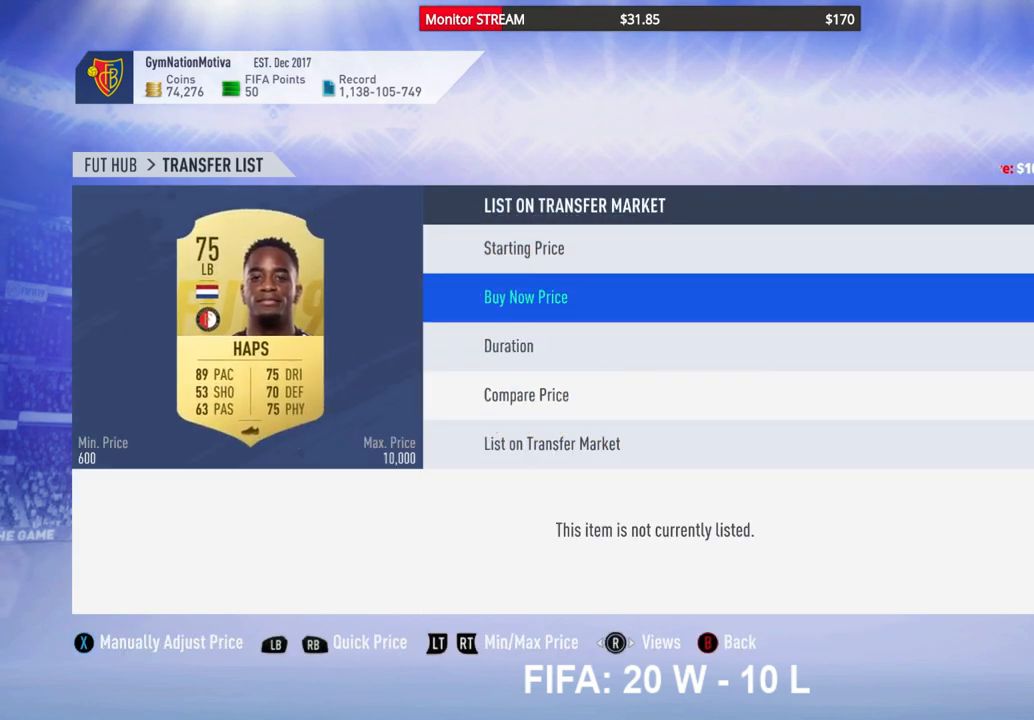
{"buttons": [], "left_stick": "center", "right_stick": "center", "events": [[100, "DPAD_DOWN", "up"], [133, "DPAD_DOWN", "down"], [267, "DPAD_DOWN", "up"]]}
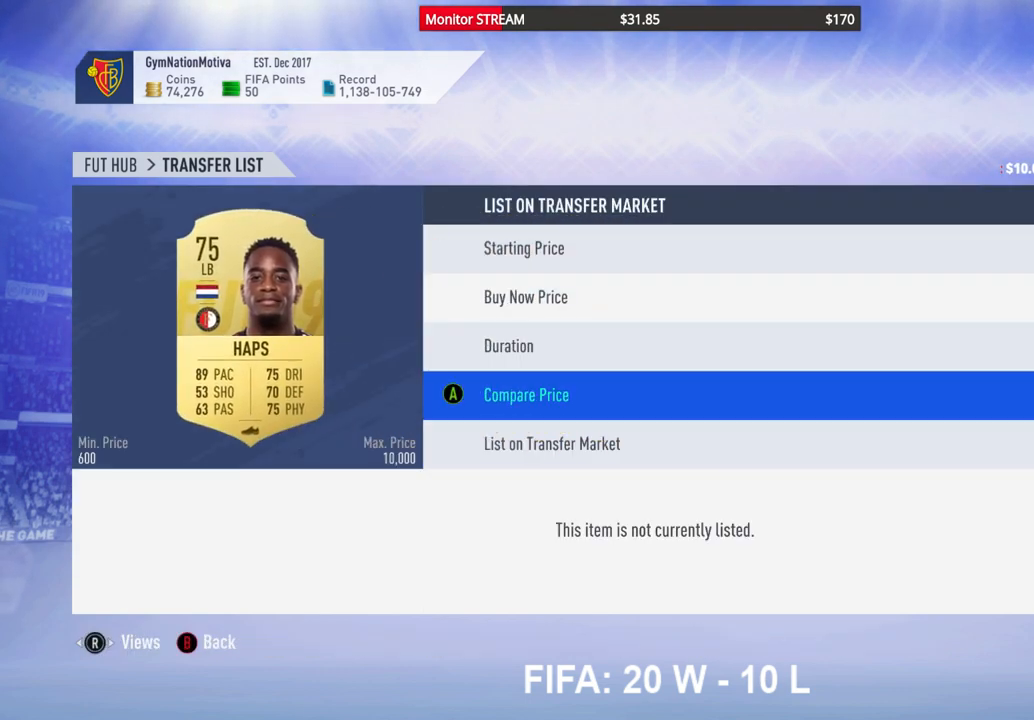
{"buttons": [], "left_stick": "center", "right_stick": "center", "events": [[17, "A", "down"], [167, "A", "up"]]}
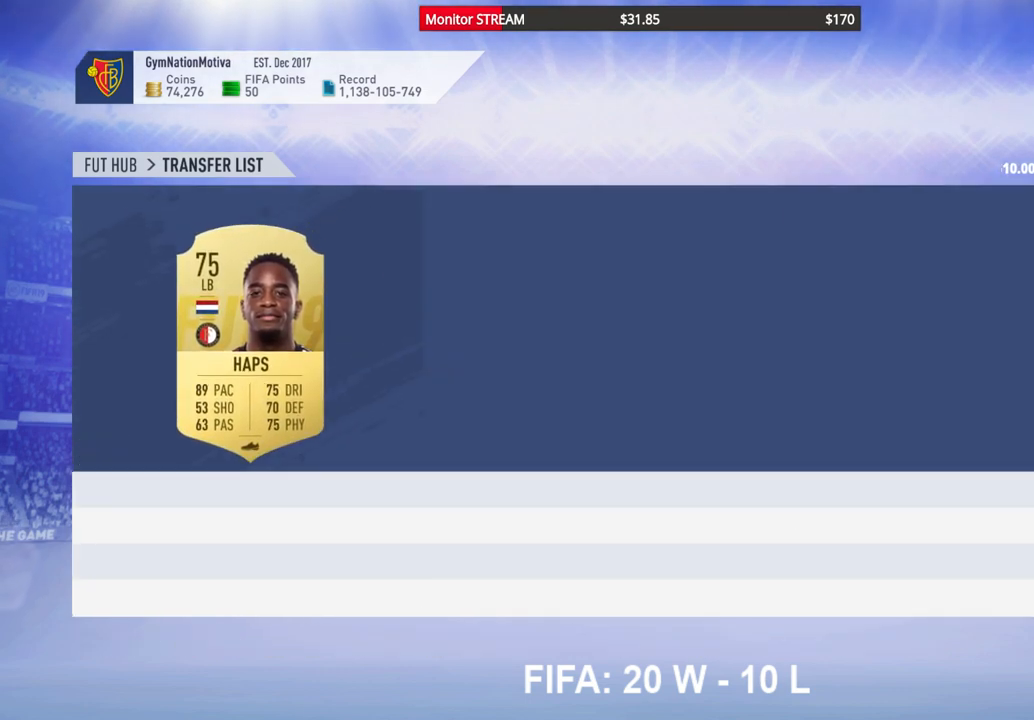
{"buttons": [], "left_stick": "center", "right_stick": "center", "events": [[317, "DPAD_RIGHT", "down"], [417, "DPAD_RIGHT", "up"]]}
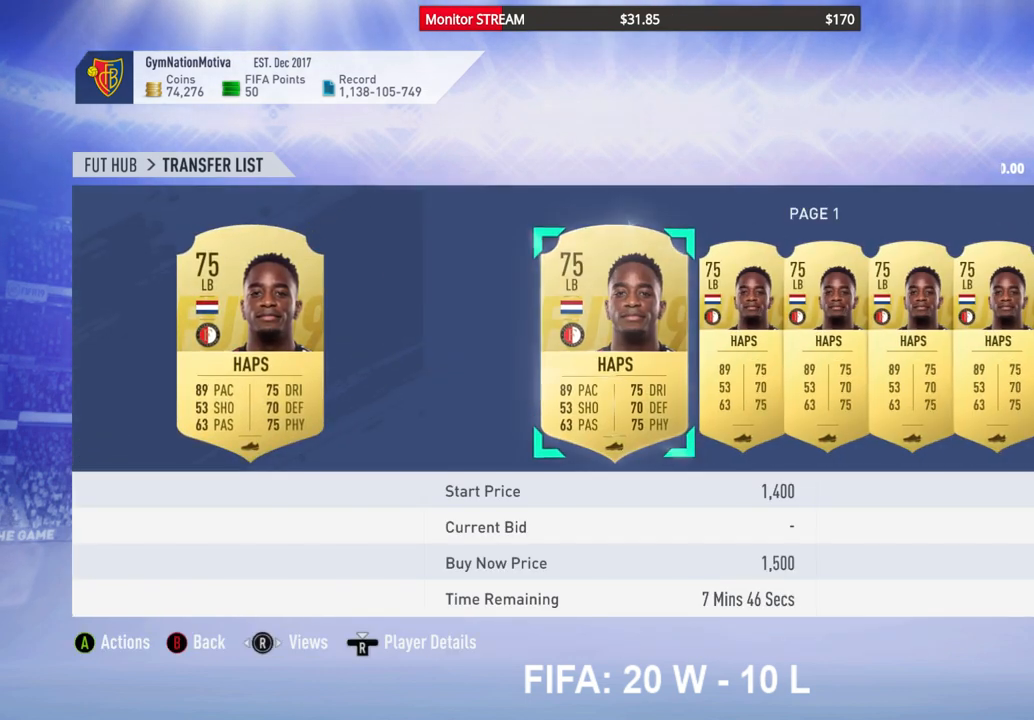
{"buttons": ["DPAD_RIGHT"], "left_stick": "center", "right_stick": "center", "events": [[100, "DPAD_RIGHT", "down"], [200, "DPAD_RIGHT", "up"], [300, "DPAD_RIGHT", "down"], [383, "DPAD_RIGHT", "up"], [467, "DPAD_RIGHT", "down"]]}
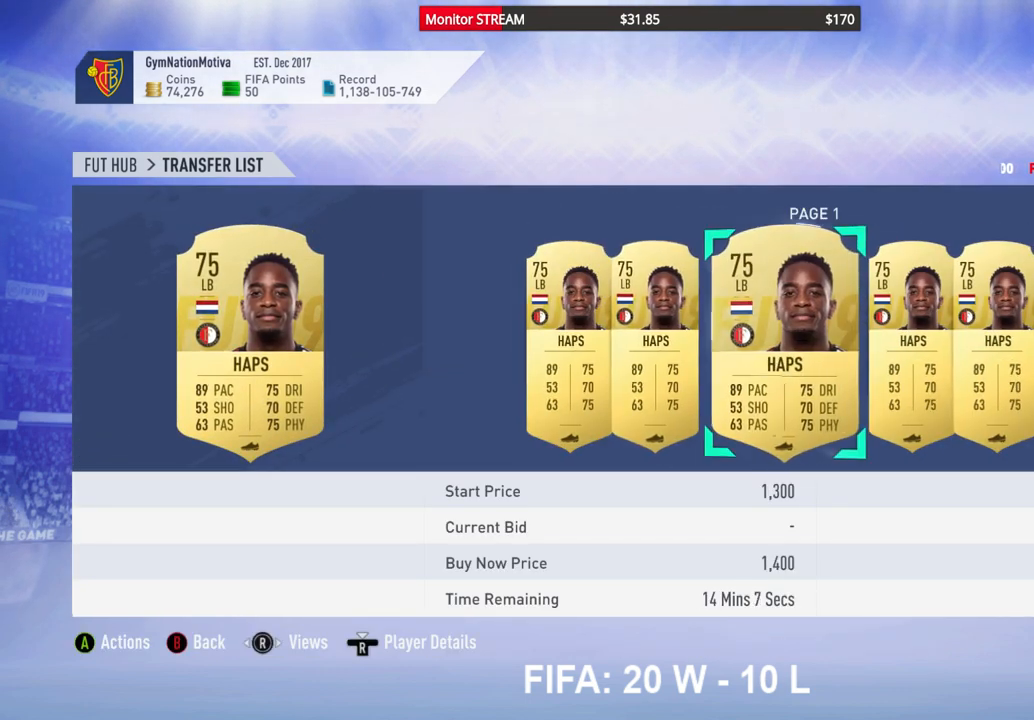
{"buttons": ["DPAD_RIGHT"], "left_stick": "center", "right_stick": "center", "events": [[50, "DPAD_RIGHT", "up"], [150, "DPAD_RIGHT", "down"], [233, "DPAD_RIGHT", "up"], [333, "DPAD_RIGHT", "down"], [400, "DPAD_RIGHT", "up"], [500, "DPAD_RIGHT", "down"]]}
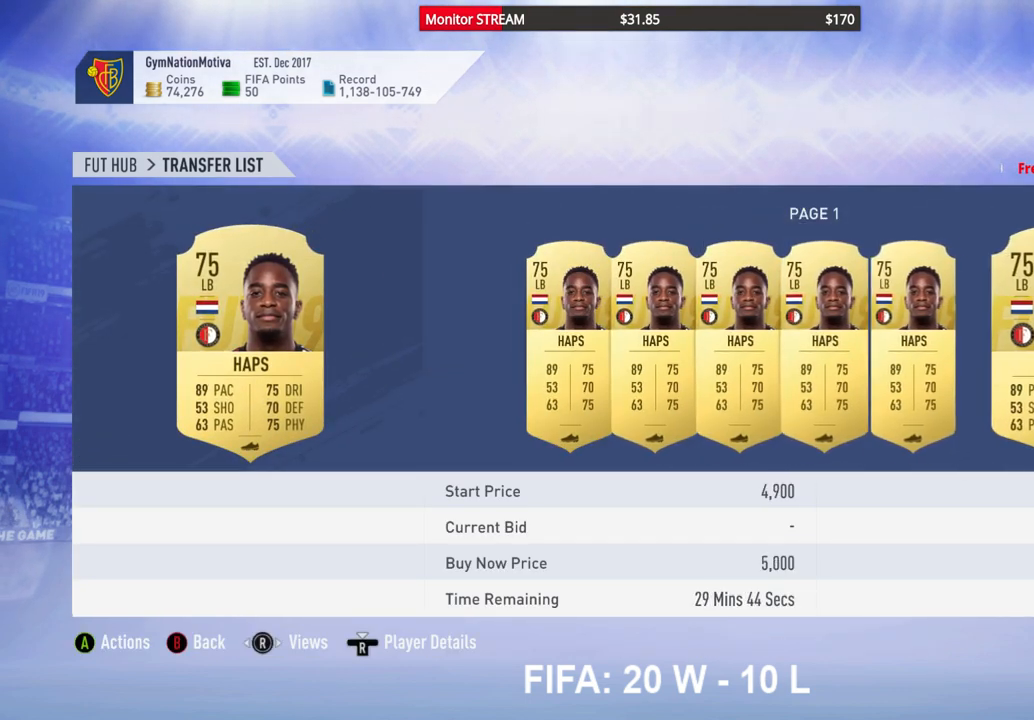
{"buttons": [], "left_stick": "center", "right_stick": "center", "events": [[100, "DPAD_RIGHT", "up"], [200, "DPAD_RIGHT", "down"], [283, "DPAD_RIGHT", "up"], [350, "DPAD_RIGHT", "down"], [467, "DPAD_RIGHT", "up"]]}
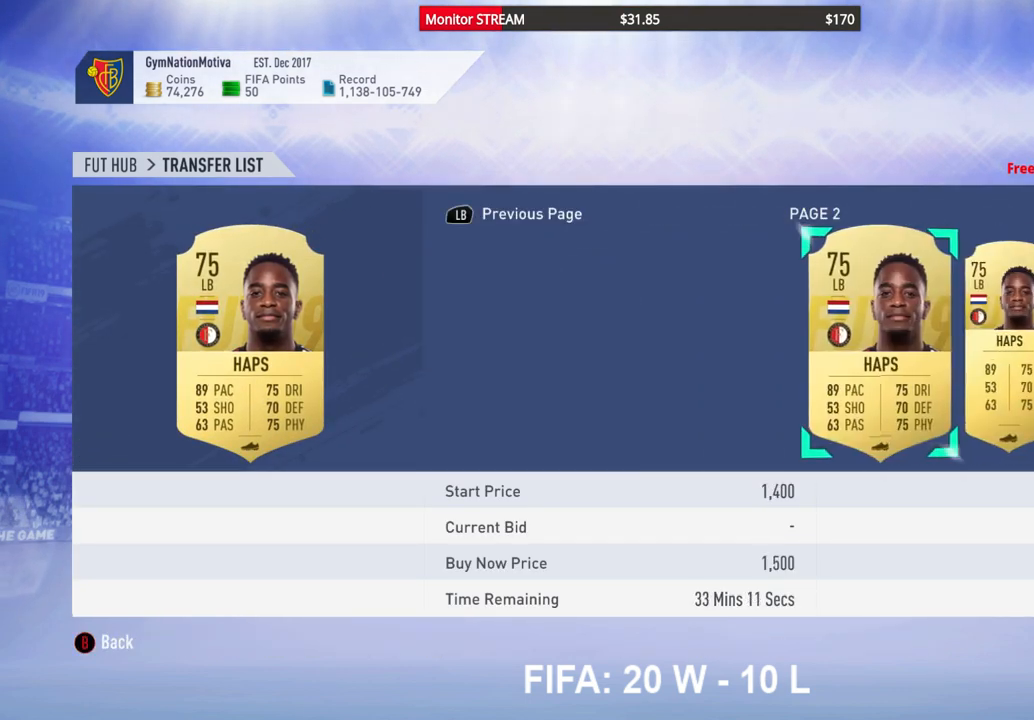
{"buttons": [], "left_stick": "center", "right_stick": "center", "events": [[33, "DPAD_RIGHT", "down"], [133, "DPAD_RIGHT", "up"], [200, "DPAD_RIGHT", "down"], [317, "DPAD_RIGHT", "up"], [400, "DPAD_RIGHT", "down"], [500, "DPAD_RIGHT", "up"]]}
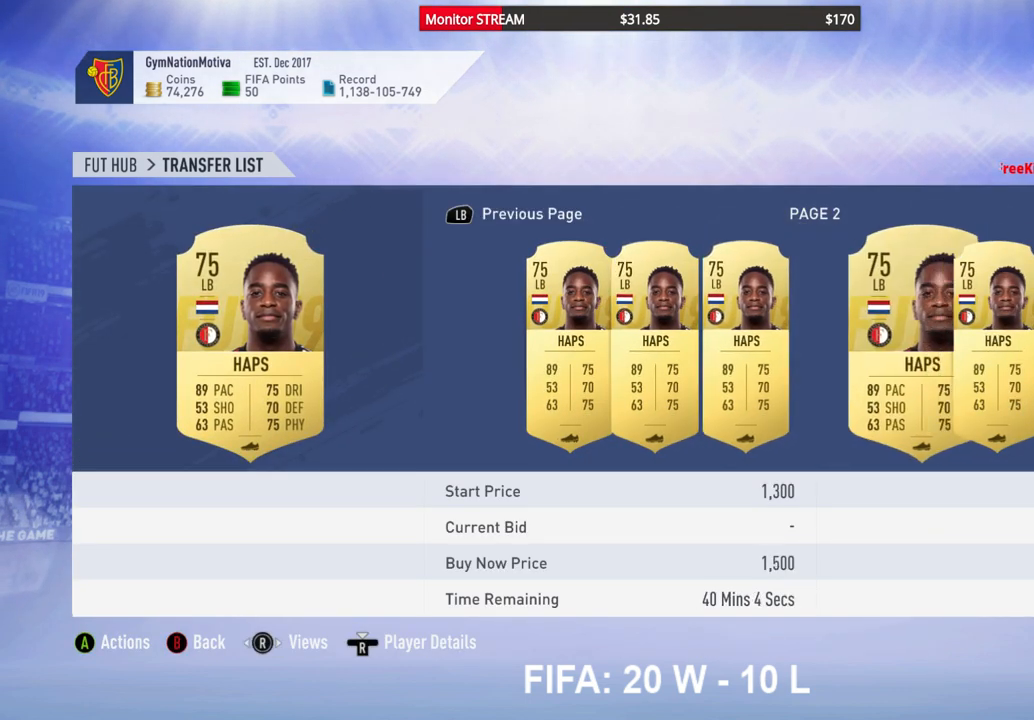
{"buttons": [], "left_stick": "center", "right_stick": "center", "events": [[83, "DPAD_RIGHT", "down"], [183, "DPAD_RIGHT", "up"], [383, "DPAD_RIGHT", "down"], [500, "DPAD_RIGHT", "up"]]}
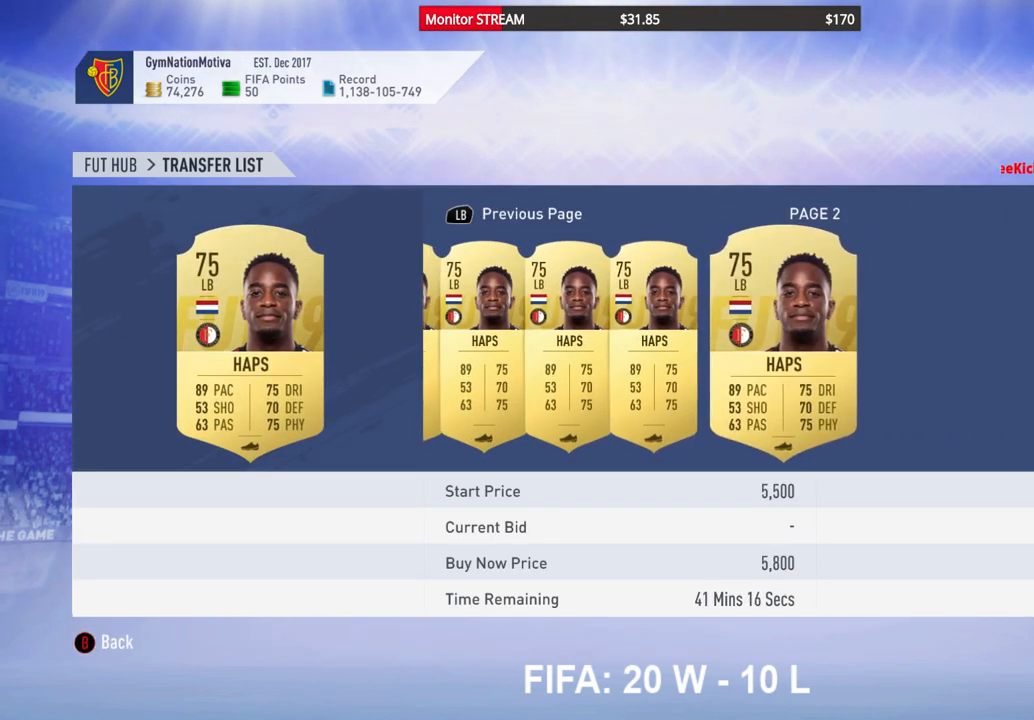
{"buttons": ["DPAD_RIGHT"], "left_stick": "center", "right_stick": "center", "events": [[83, "DPAD_RIGHT", "down"], [200, "DPAD_RIGHT", "up"], [267, "DPAD_RIGHT", "down"], [367, "DPAD_RIGHT", "up"], [467, "DPAD_RIGHT", "down"]]}
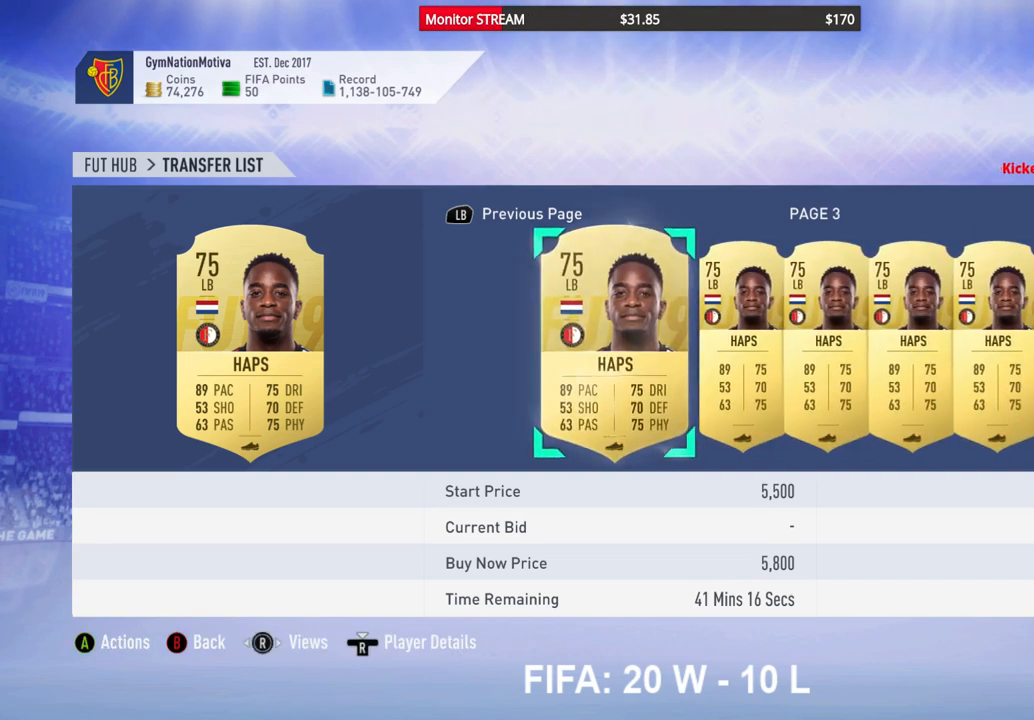
{"buttons": [], "left_stick": "center", "right_stick": "center", "events": [[50, "DPAD_RIGHT", "up"], [133, "DPAD_RIGHT", "down"], [250, "DPAD_RIGHT", "up"], [333, "DPAD_RIGHT", "down"], [400, "DPAD_RIGHT", "up"]]}
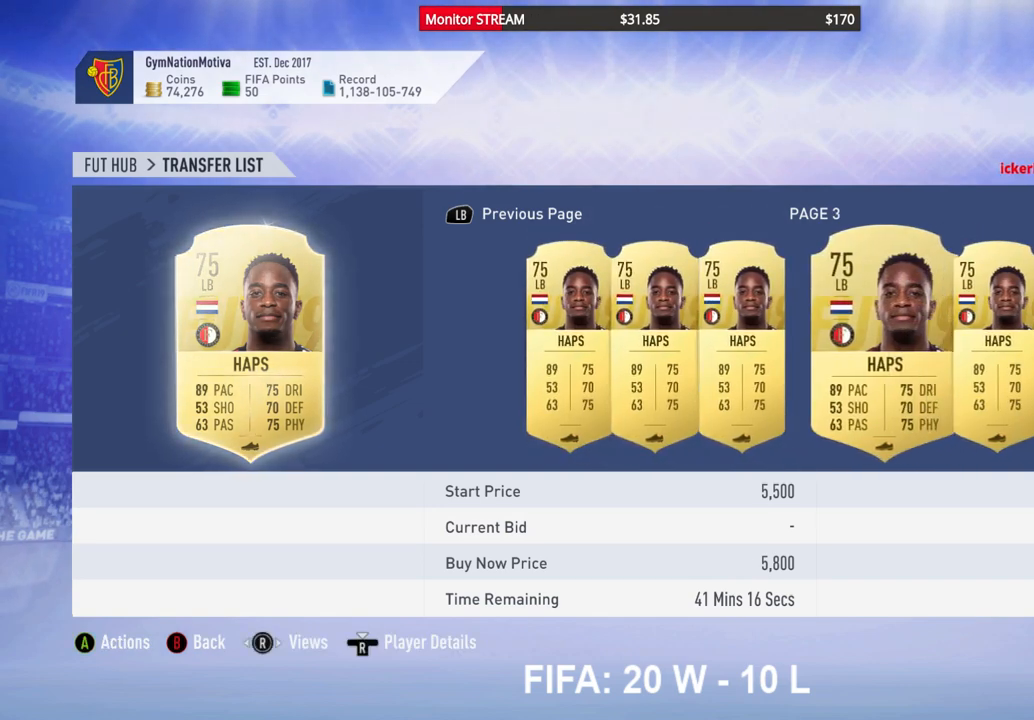
{"buttons": [], "left_stick": "center", "right_stick": "center", "events": [[200, "DPAD_RIGHT", "down"], [283, "DPAD_RIGHT", "up"], [417, "DPAD_RIGHT", "down"], [483, "DPAD_RIGHT", "up"]]}
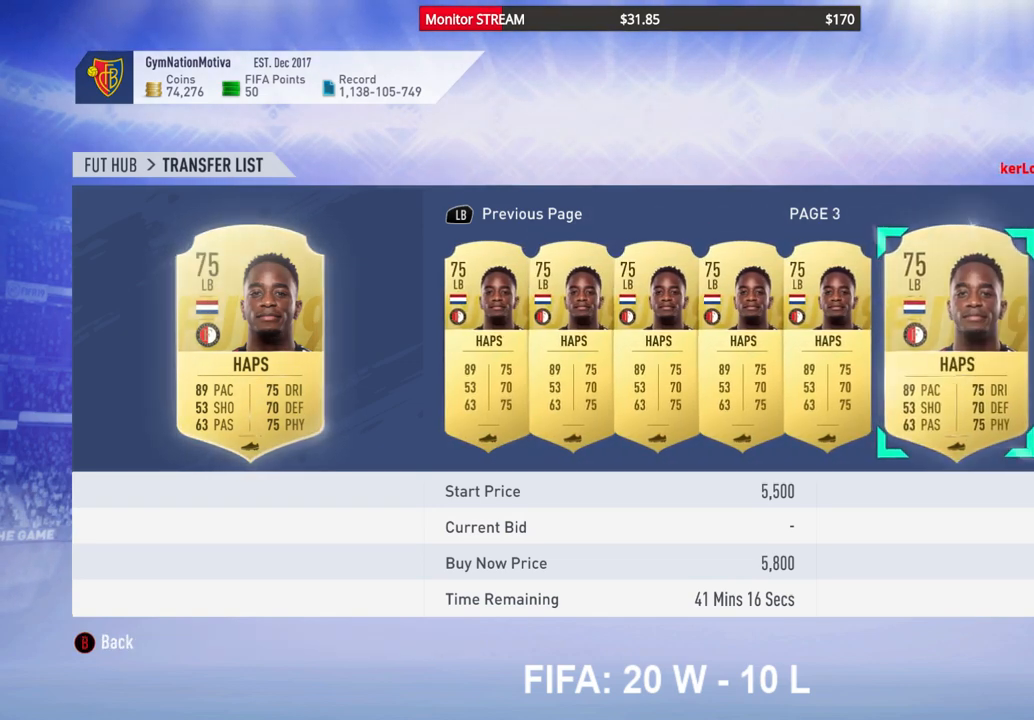
{"buttons": ["DPAD_RIGHT"], "left_stick": "center", "right_stick": "center", "events": [[100, "DPAD_RIGHT", "down"], [167, "DPAD_RIGHT", "up"], [267, "DPAD_RIGHT", "down"], [383, "DPAD_RIGHT", "up"], [467, "DPAD_RIGHT", "down"]]}
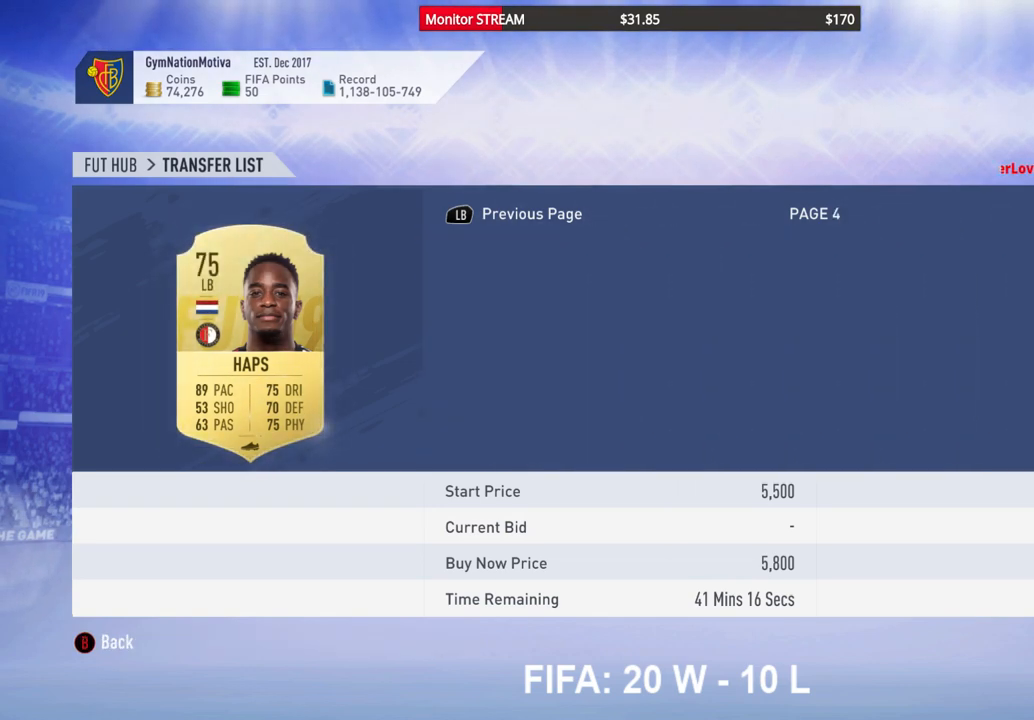
{"buttons": [], "left_stick": "center", "right_stick": "center", "events": [[67, "DPAD_RIGHT", "up"], [150, "DPAD_RIGHT", "down"], [250, "DPAD_RIGHT", "up"], [333, "DPAD_RIGHT", "down"], [433, "DPAD_RIGHT", "up"]]}
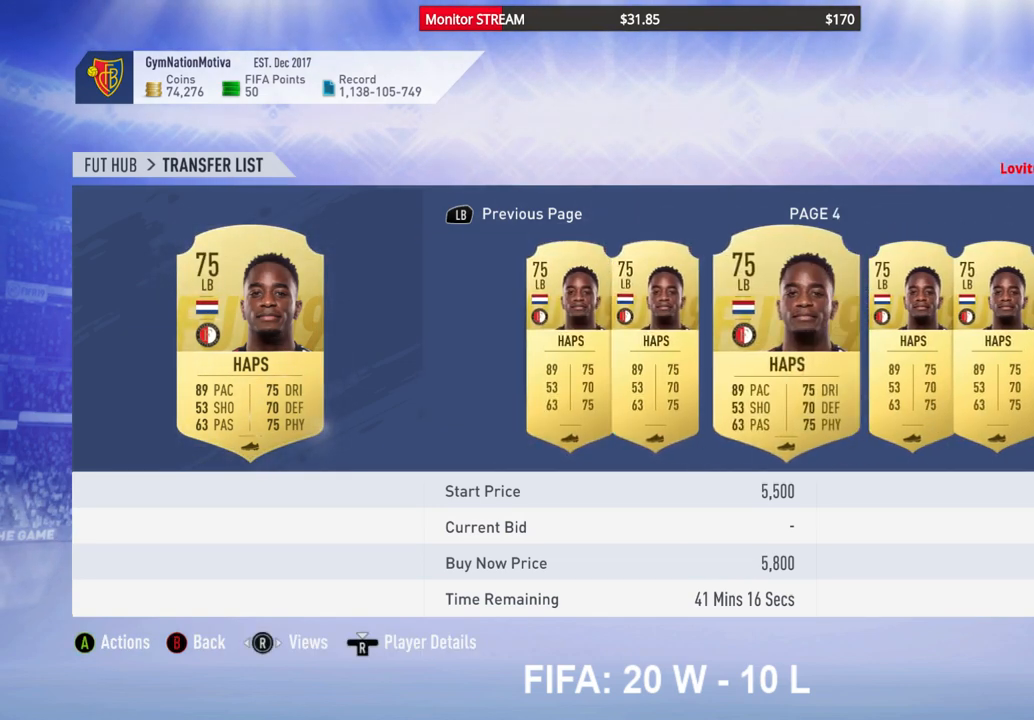
{"buttons": [], "left_stick": "center", "right_stick": "center", "events": [[33, "DPAD_RIGHT", "down"], [83, "DPAD_RIGHT", "up"], [233, "DPAD_RIGHT", "down"], [283, "DPAD_RIGHT", "up"], [400, "DPAD_RIGHT", "down"], [483, "DPAD_RIGHT", "up"]]}
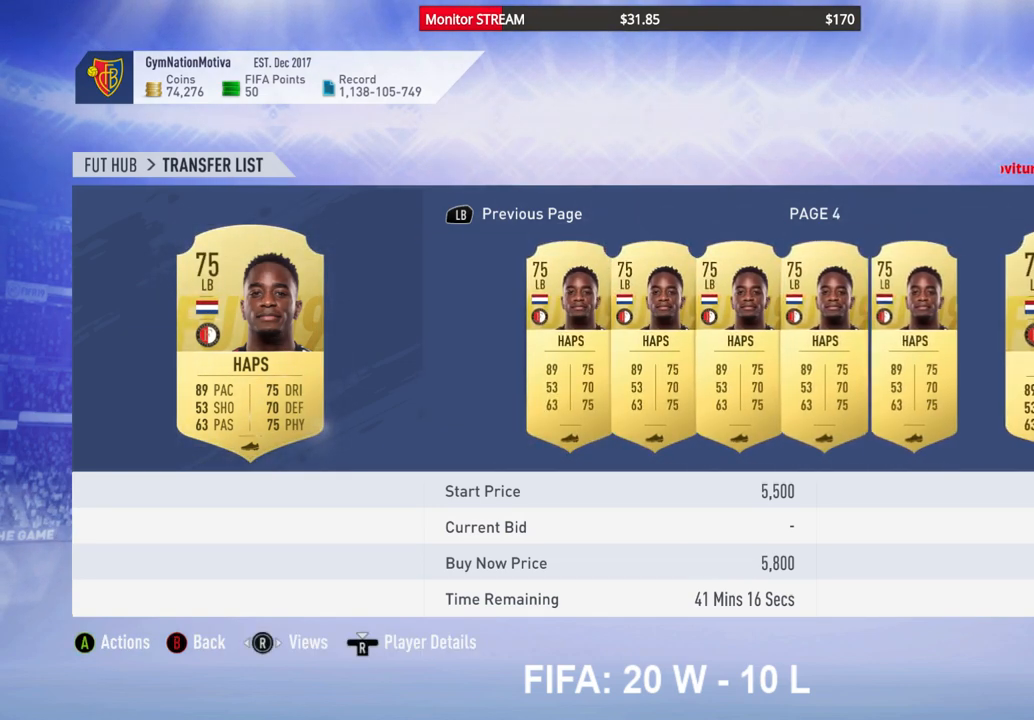
{"buttons": [], "left_stick": "center", "right_stick": "center", "events": [[417, "DPAD_LEFT", "down"], [483, "DPAD_LEFT", "up"]]}
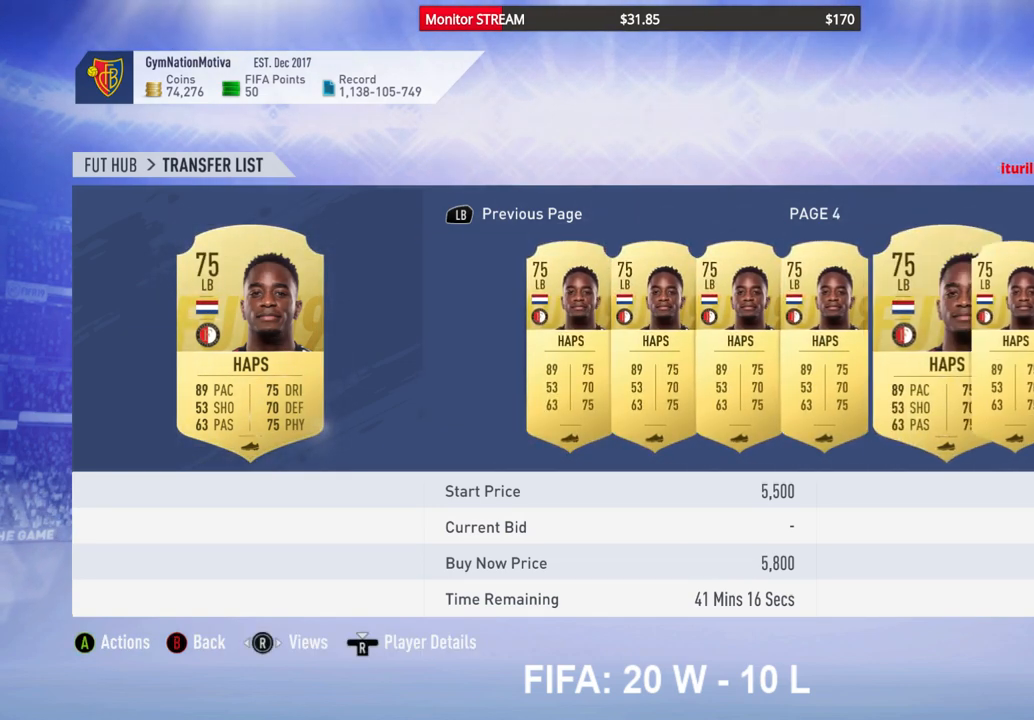
{"buttons": ["DPAD_LEFT"], "left_stick": "center", "right_stick": "center", "events": [[100, "DPAD_LEFT", "down"], [183, "DPAD_LEFT", "up"], [483, "DPAD_LEFT", "down"]]}
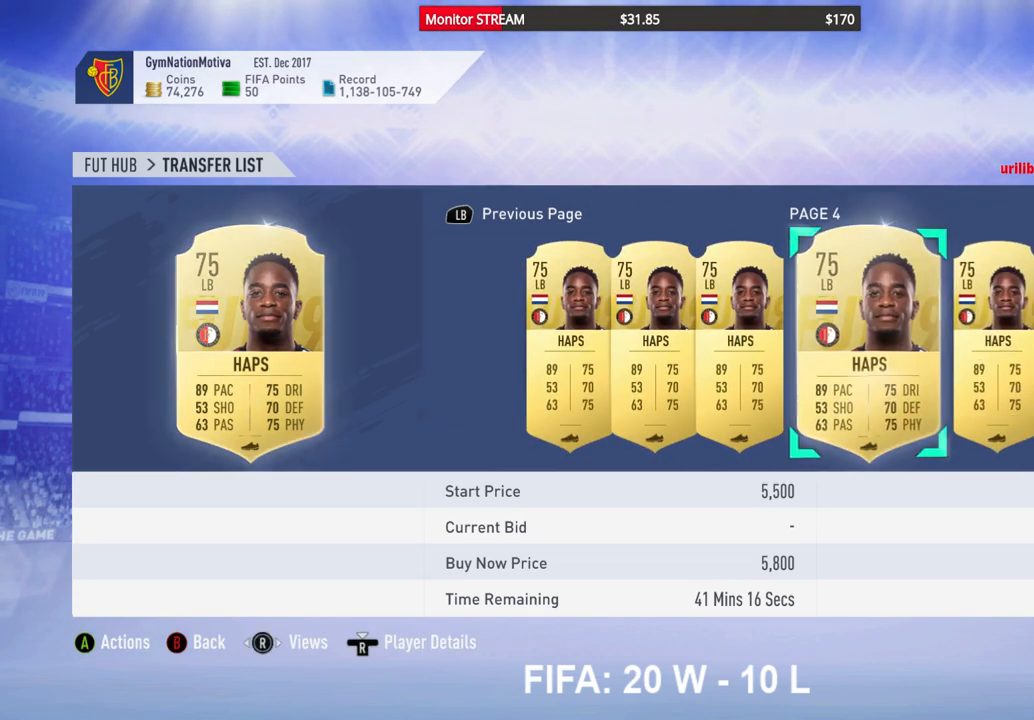
{"buttons": ["DPAD_LEFT"], "left_stick": "center", "right_stick": "center", "events": [[83, "DPAD_LEFT", "up"], [200, "DPAD_LEFT", "down"], [267, "DPAD_LEFT", "up"], [300, "DPAD_LEFT", "down"]]}
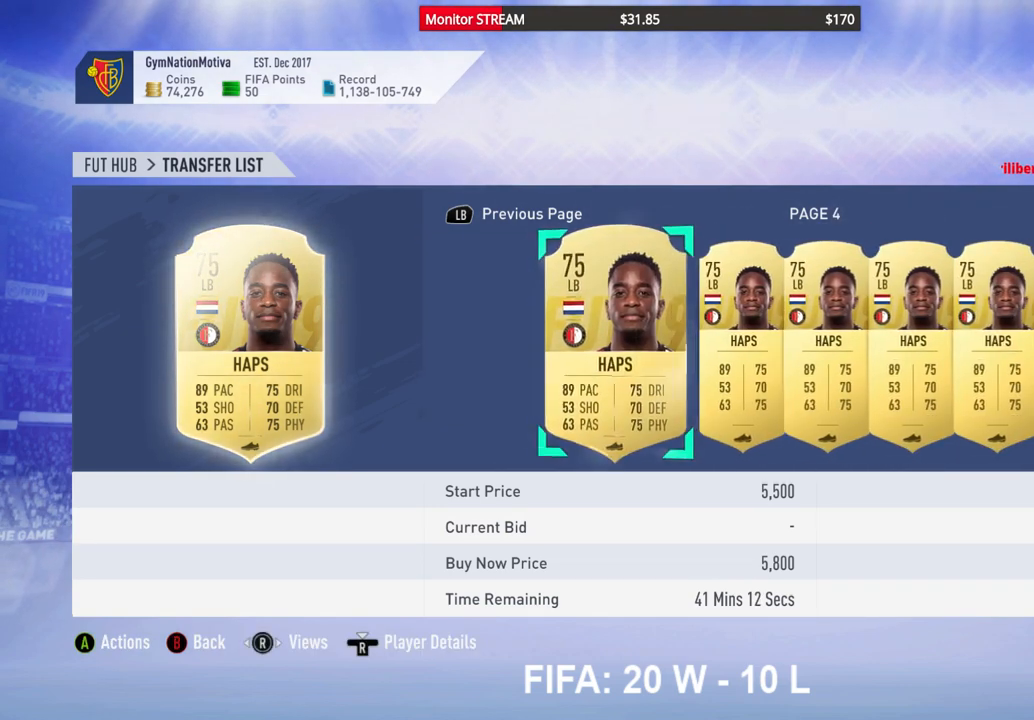
{"buttons": ["DPAD_LEFT"], "left_stick": "center", "right_stick": "center", "events": []}
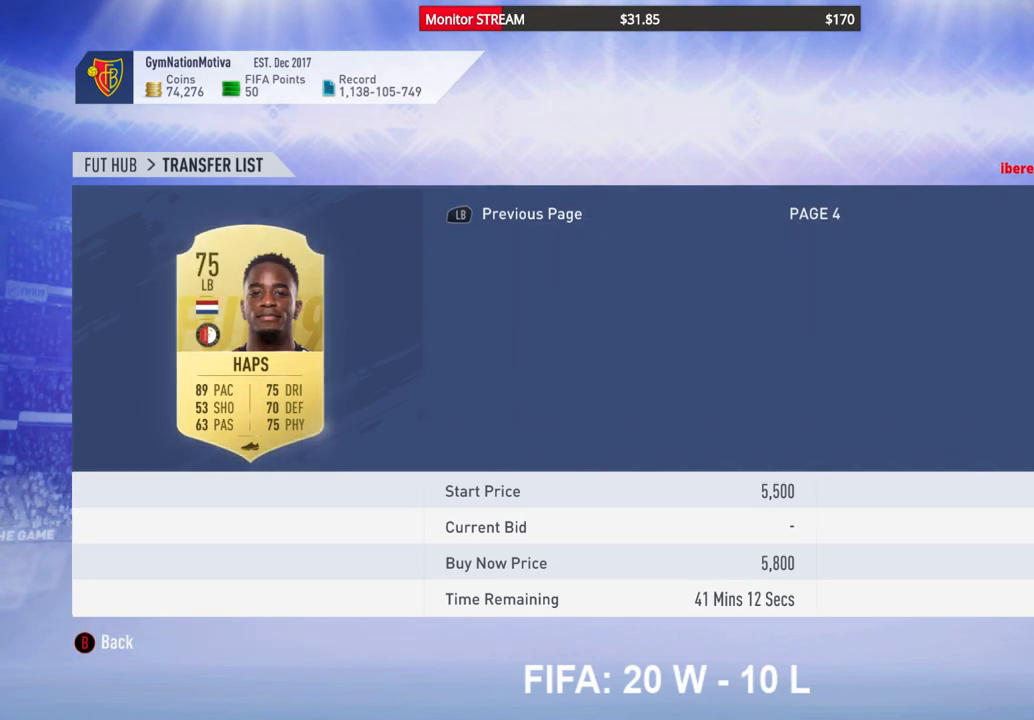
{"buttons": ["DPAD_LEFT"], "left_stick": "center", "right_stick": "center", "events": []}
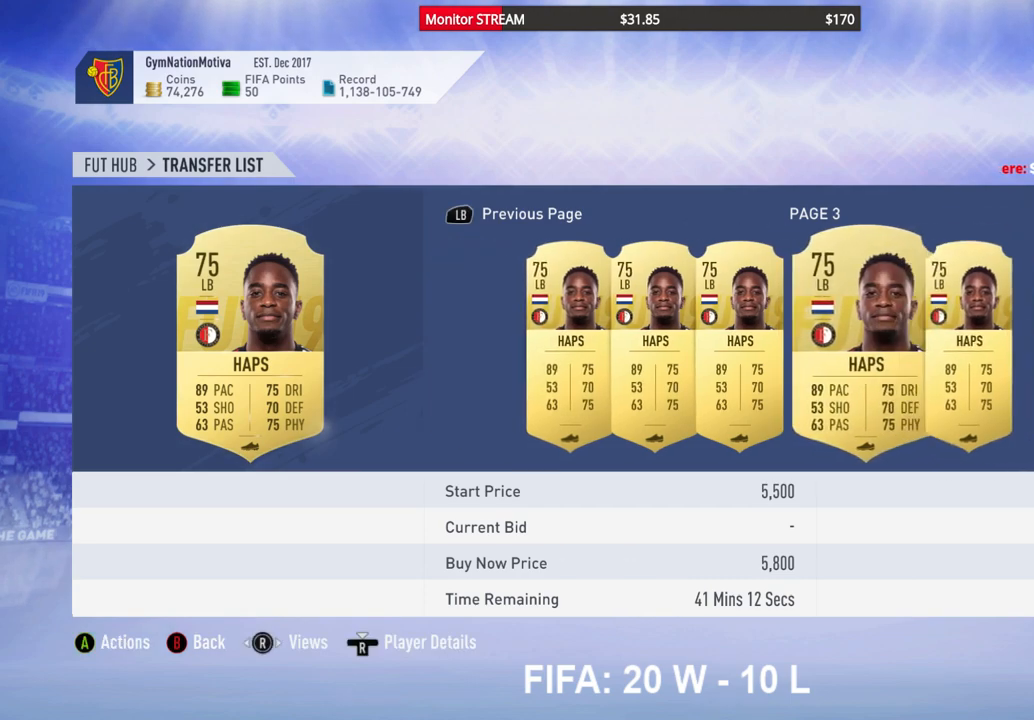
{"buttons": ["DPAD_LEFT"], "left_stick": "center", "right_stick": "center", "events": []}
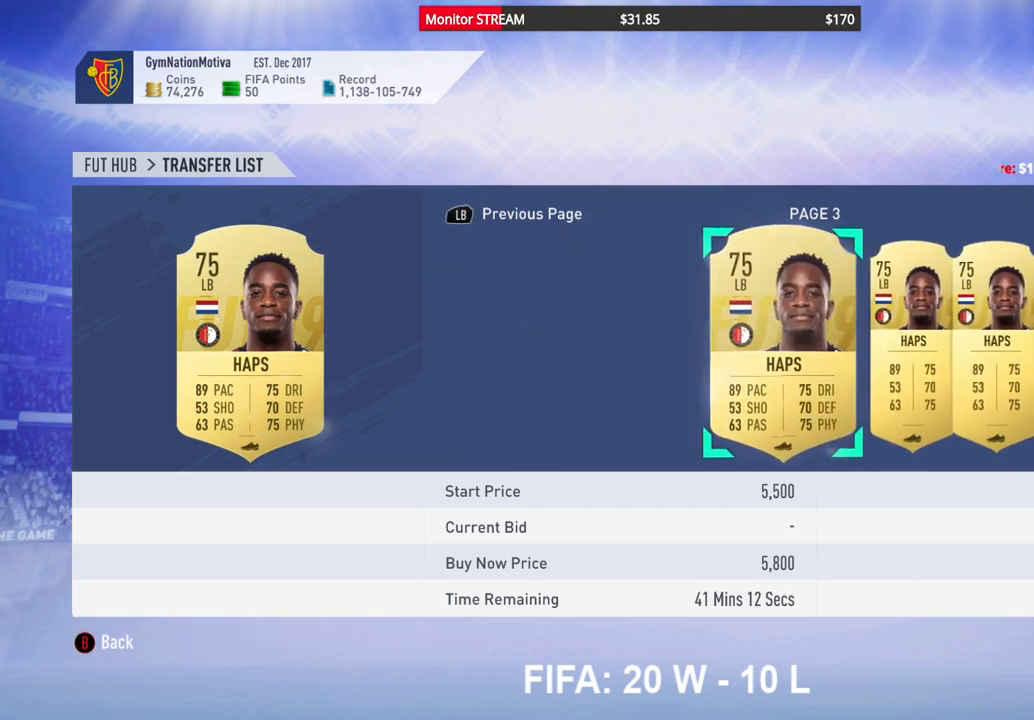
{"buttons": ["DPAD_LEFT"], "left_stick": "center", "right_stick": "center", "events": []}
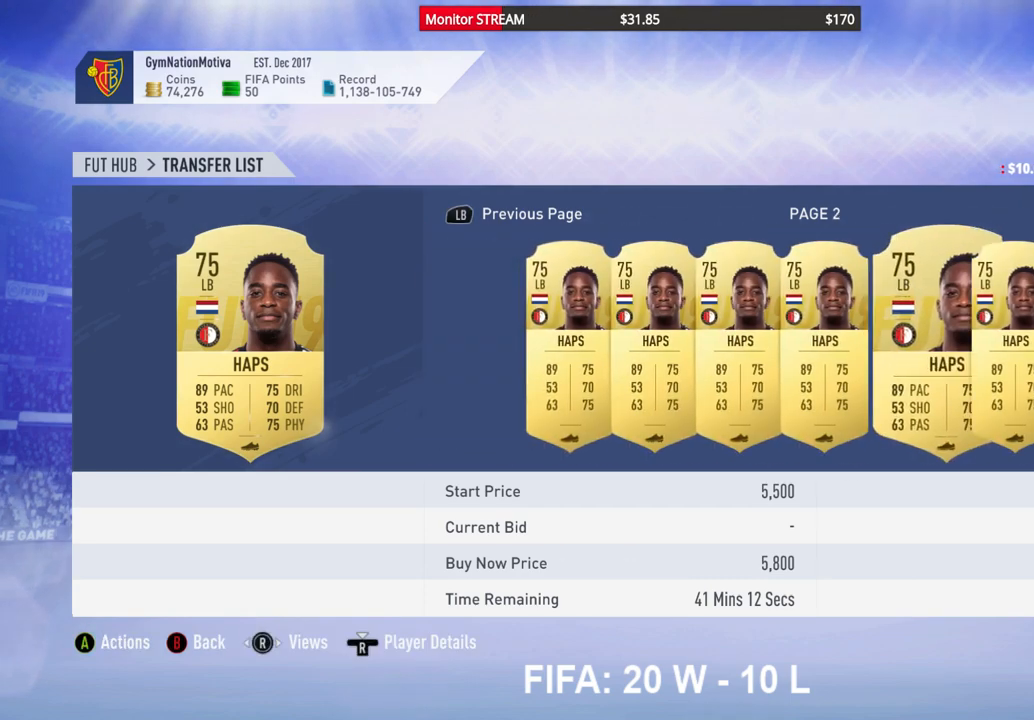
{"buttons": ["DPAD_LEFT"], "left_stick": "center", "right_stick": "center", "events": []}
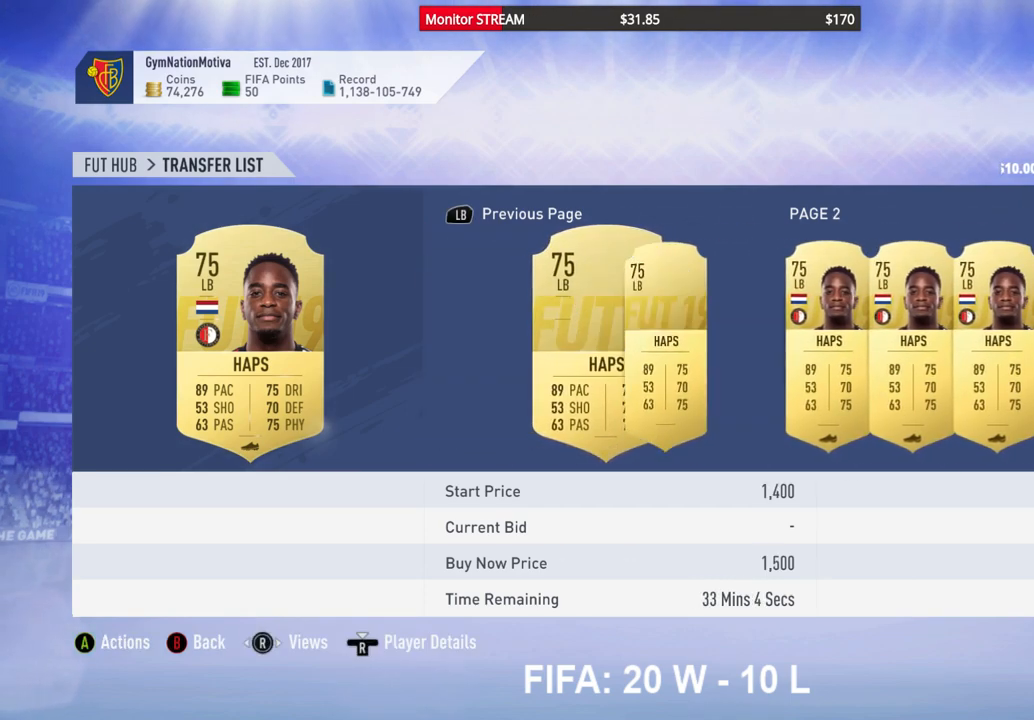
{"buttons": ["DPAD_UP"], "left_stick": "center", "right_stick": "center", "events": [[17, "DPAD_LEFT", "up"], [283, "B", "down"], [417, "B", "up"], [417, "DPAD_UP", "down"]]}
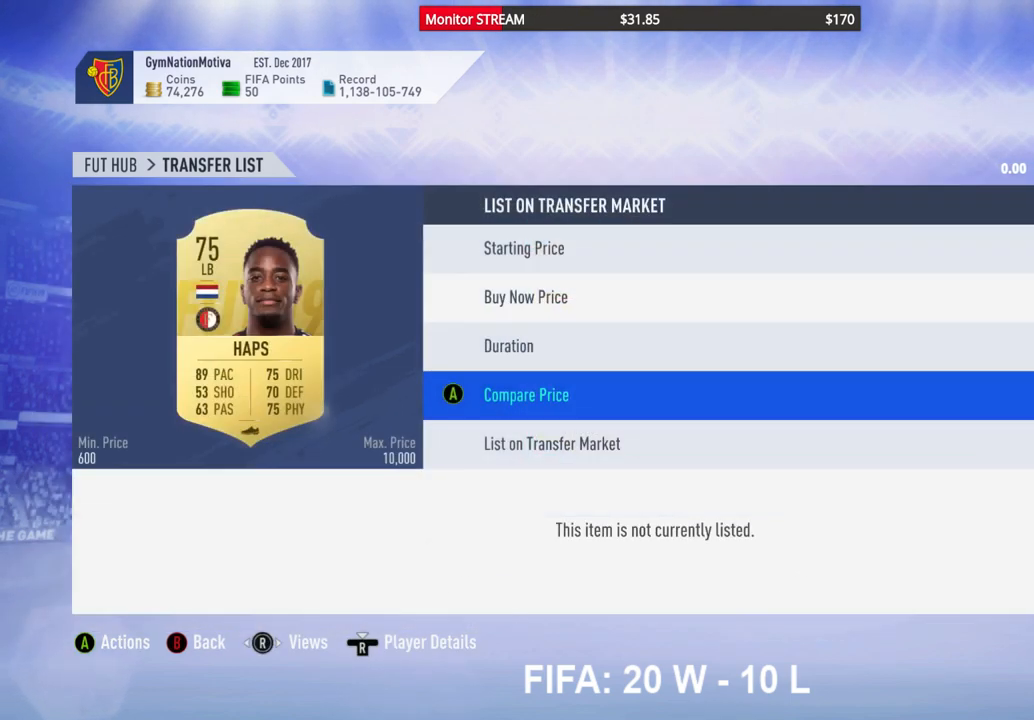
{"buttons": ["A"], "left_stick": "center", "right_stick": "center", "events": [[17, "DPAD_UP", "up"], [133, "DPAD_UP", "down"], [200, "DPAD_UP", "up"], [267, "DPAD_UP", "down"], [383, "DPAD_UP", "up"], [500, "A", "down"]]}
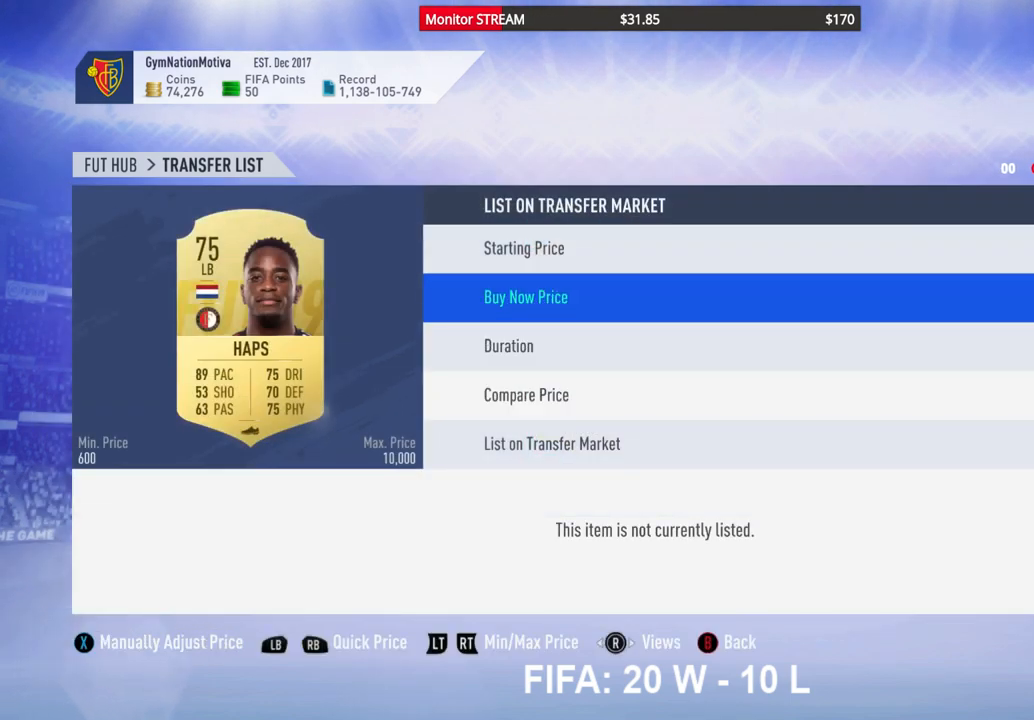
{"buttons": [], "left_stick": "center", "right_stick": "center", "events": [[167, "A", "up"]]}
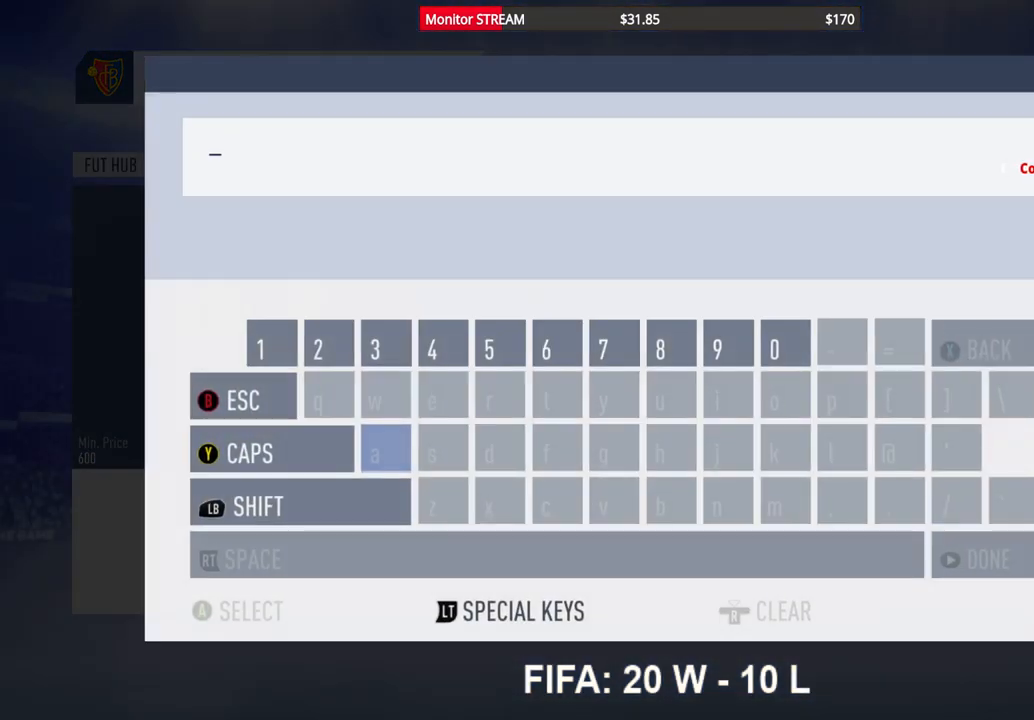
{"buttons": [], "left_stick": "center", "right_stick": "center", "events": []}
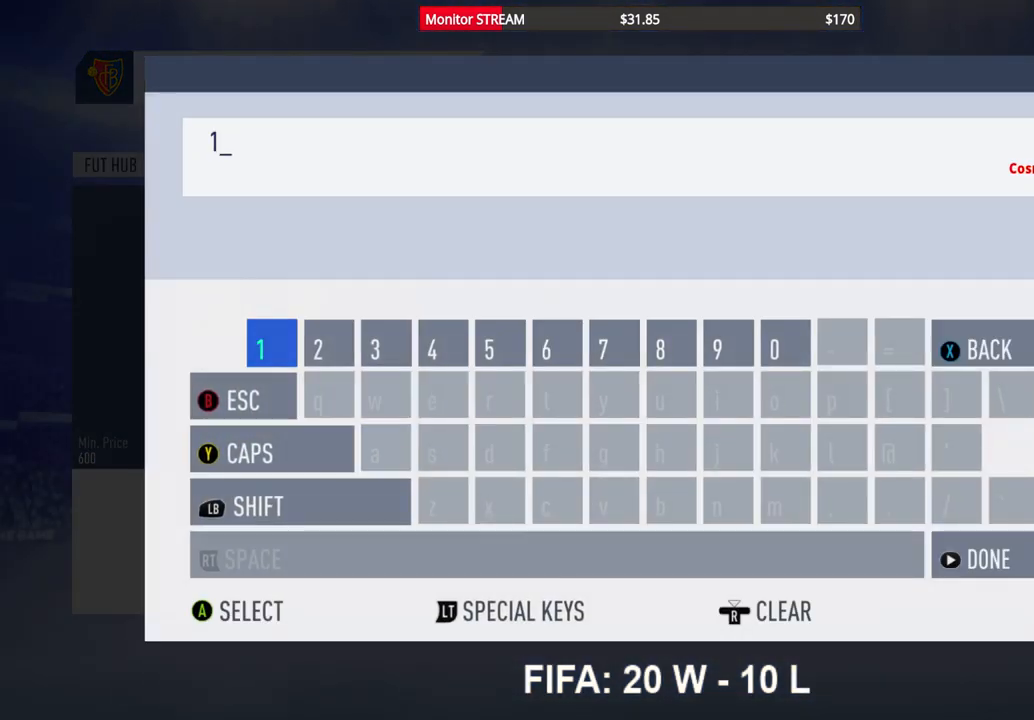
{"buttons": [], "left_stick": "center", "right_stick": "center", "events": []}